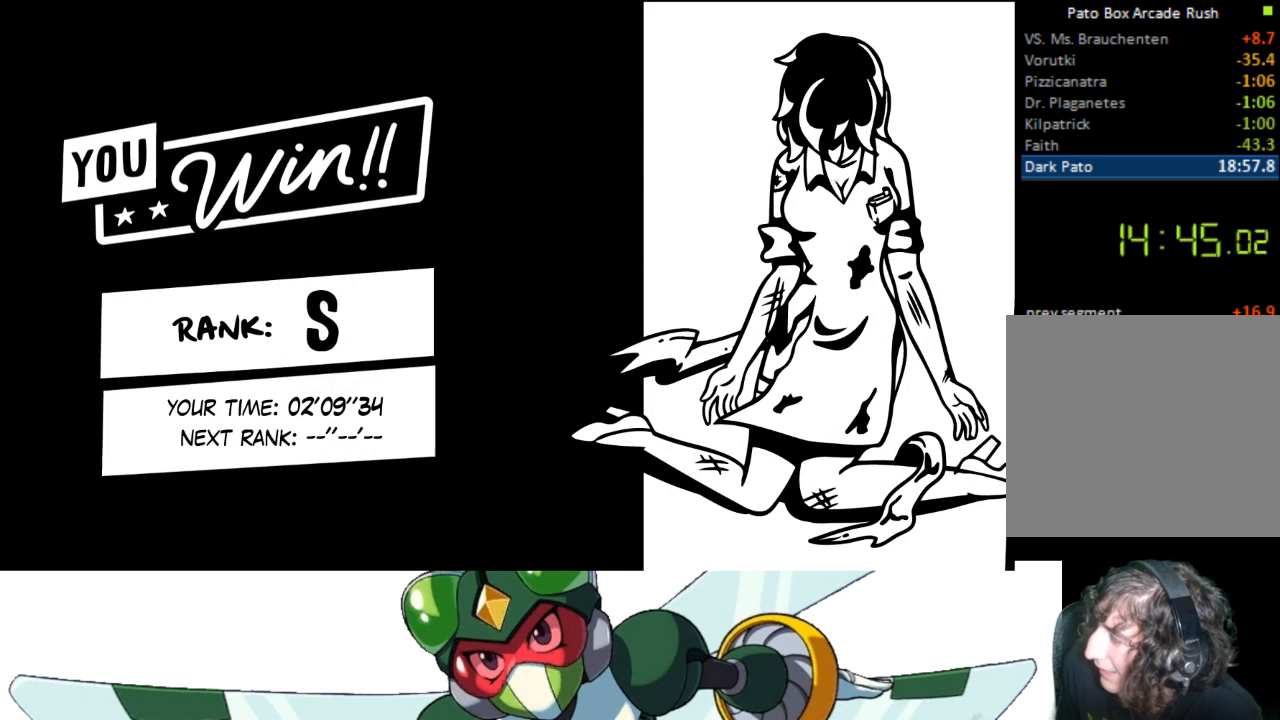
Gameplay with a controller (PlayStation layout); each line is a JSON object with the inputs held at the frame after it. "events" lists button and stick changes between this image and that frame as [ms after this image, input, new state], when the widget could be followed in between. Not read: left_stick right_stick.
{"buttons": [], "events": [[100, "CROSS", "up"], [167, "CROSS", "down"], [300, "CROSS", "up"], [400, "CROSS", "down"], [500, "CROSS", "up"]]}
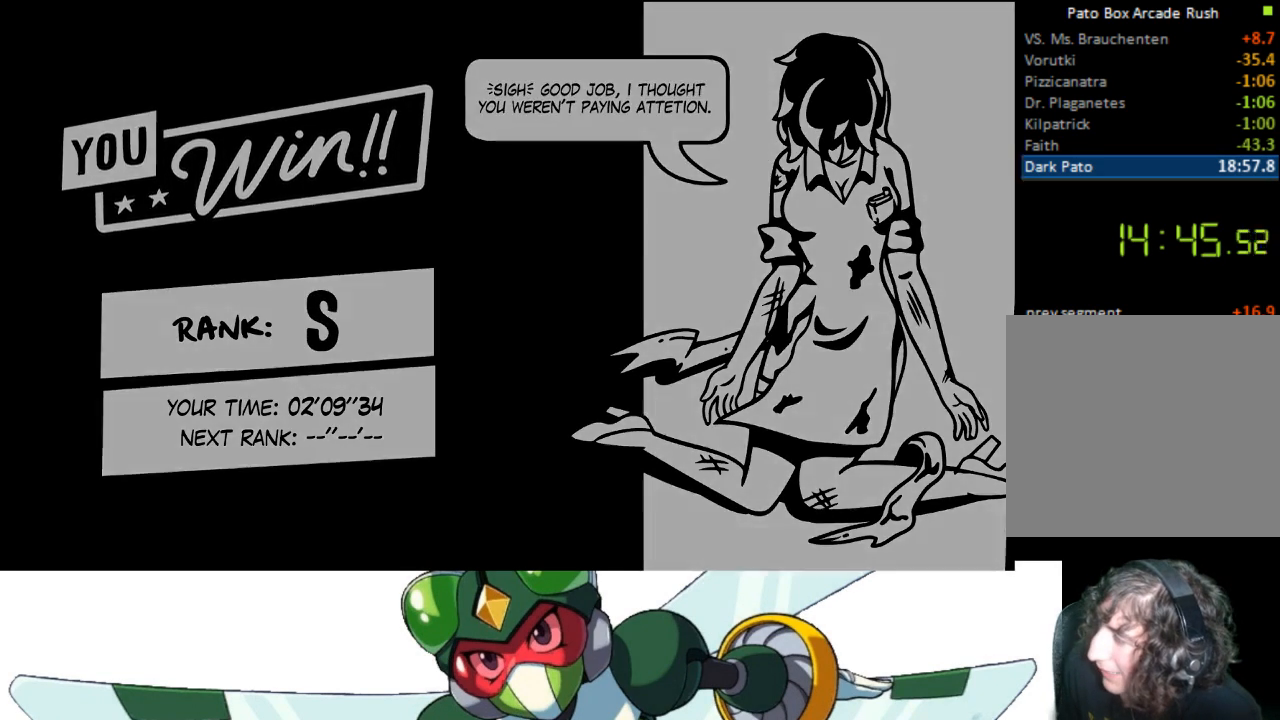
{"buttons": ["CROSS"], "events": [[67, "CROSS", "down"], [167, "CROSS", "up"], [233, "CROSS", "down"], [367, "CROSS", "up"], [433, "CROSS", "down"]]}
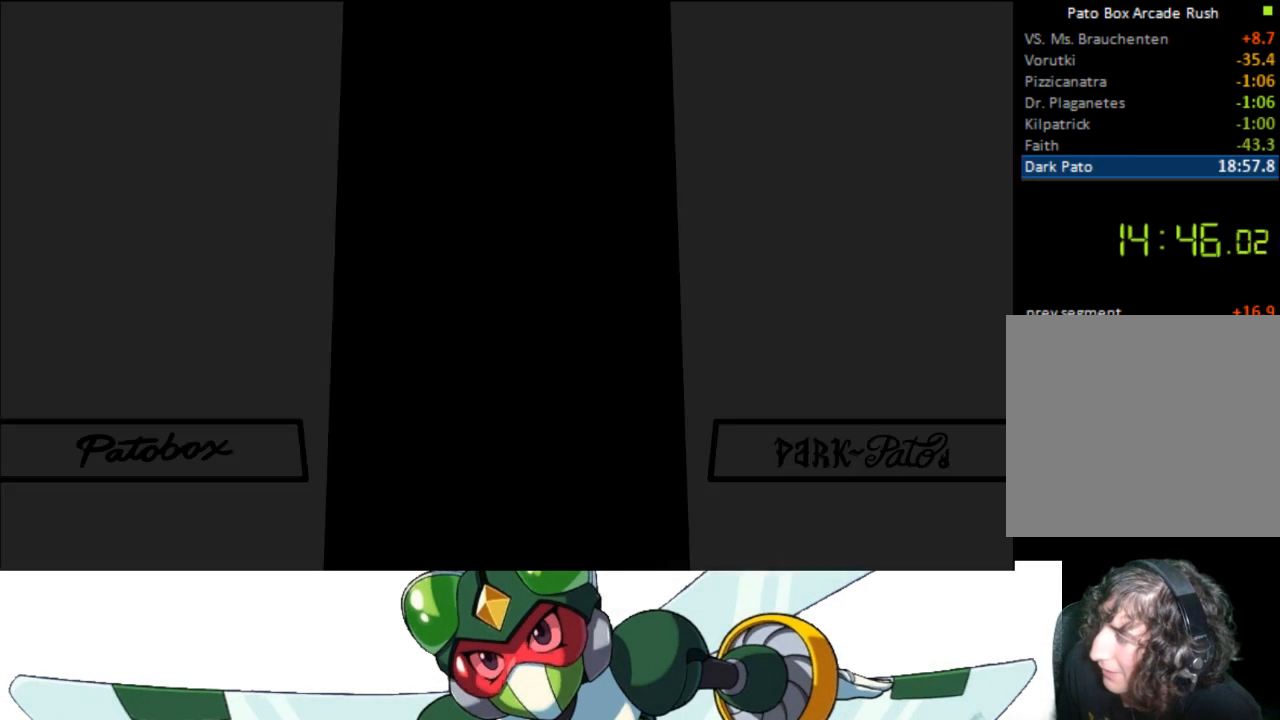
{"buttons": ["CROSS"], "events": [[33, "CROSS", "up"], [100, "CROSS", "down"], [233, "CROSS", "up"], [300, "CROSS", "down"], [433, "CROSS", "up"], [500, "CROSS", "down"]]}
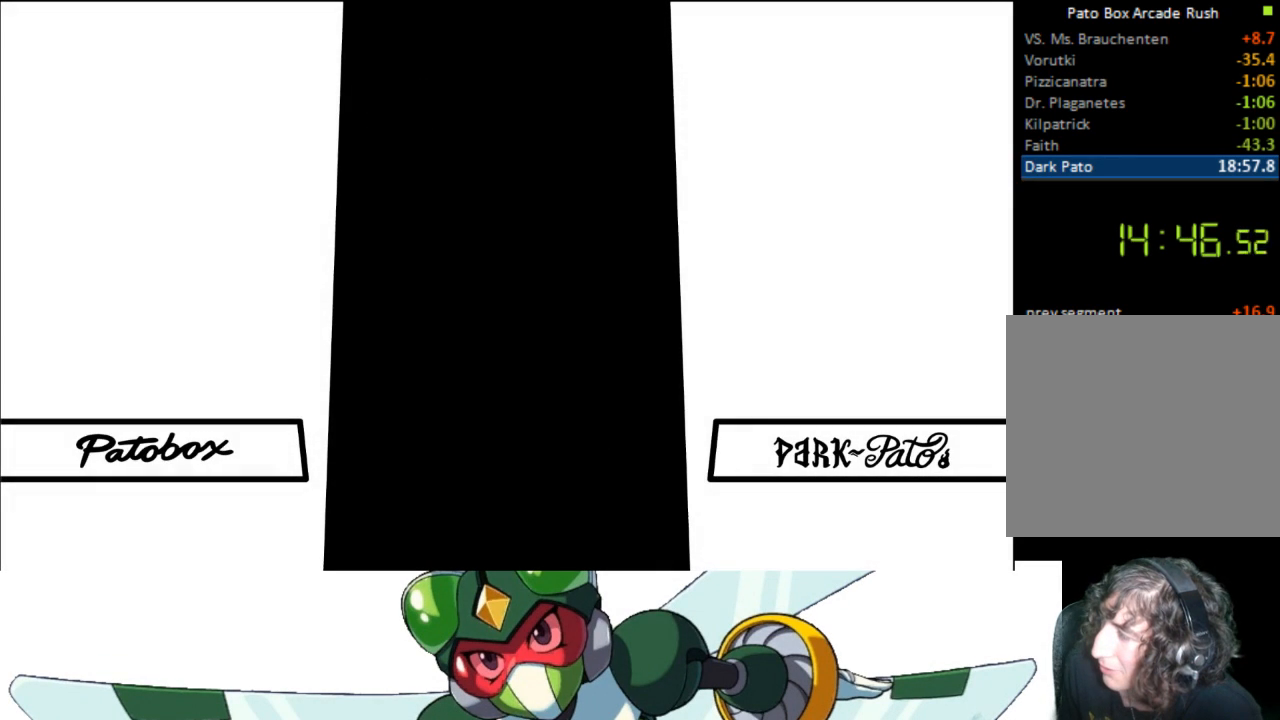
{"buttons": [], "events": [[100, "CROSS", "up"], [167, "CROSS", "down"], [300, "CROSS", "up"], [367, "CROSS", "down"], [500, "CROSS", "up"]]}
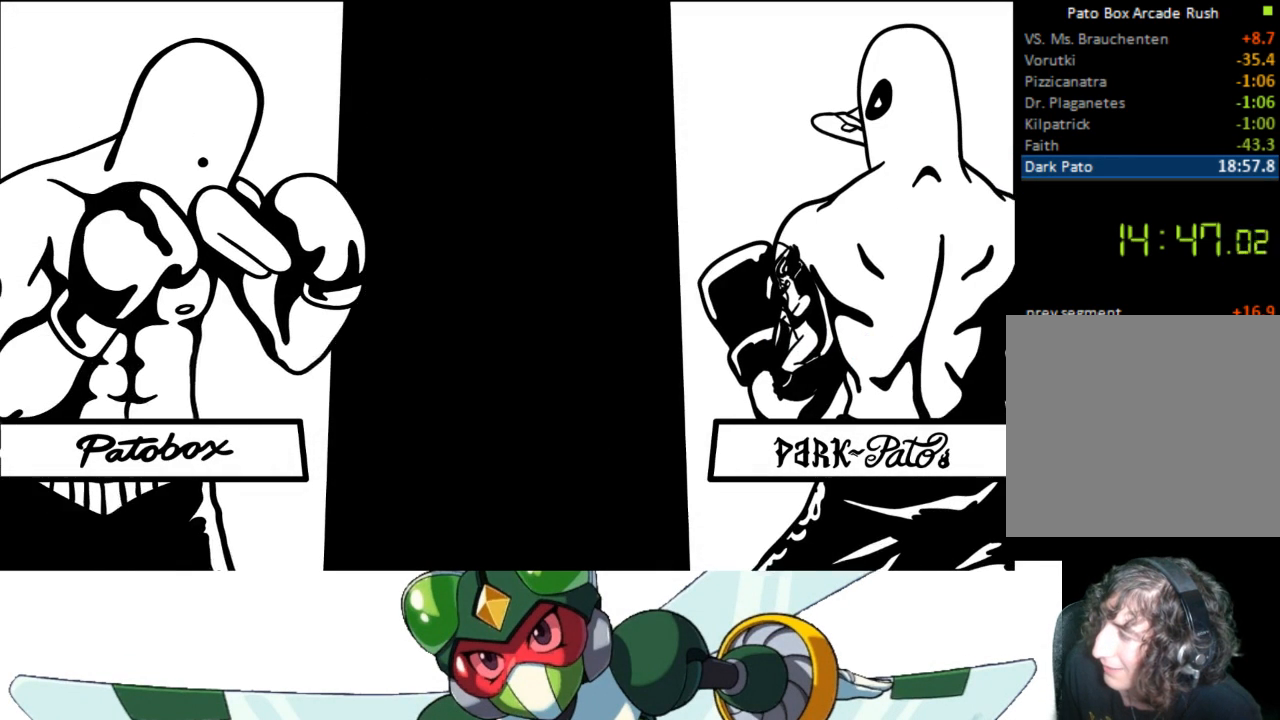
{"buttons": ["CROSS"], "events": [[67, "CROSS", "down"], [200, "CROSS", "up"], [267, "CROSS", "down"], [400, "CROSS", "up"], [467, "CROSS", "down"]]}
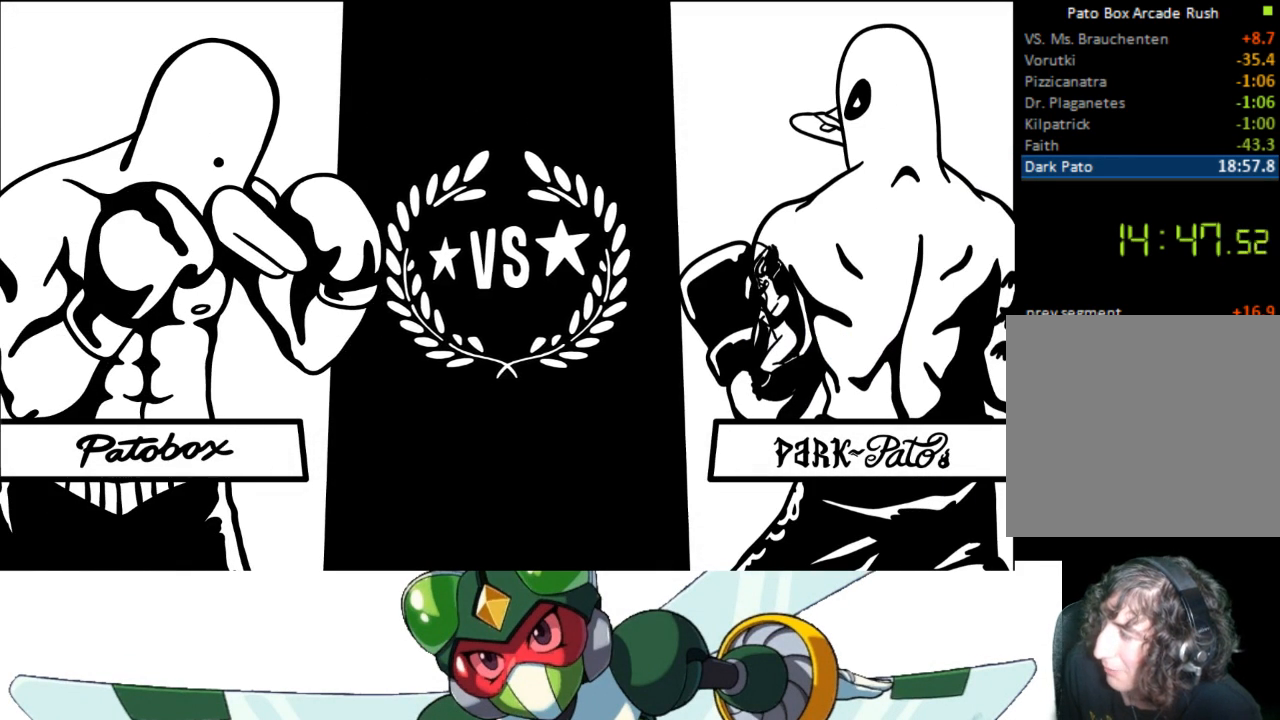
{"buttons": [], "events": [[67, "CROSS", "up"], [133, "CROSS", "down"], [267, "CROSS", "up"], [333, "CROSS", "down"], [467, "CROSS", "up"]]}
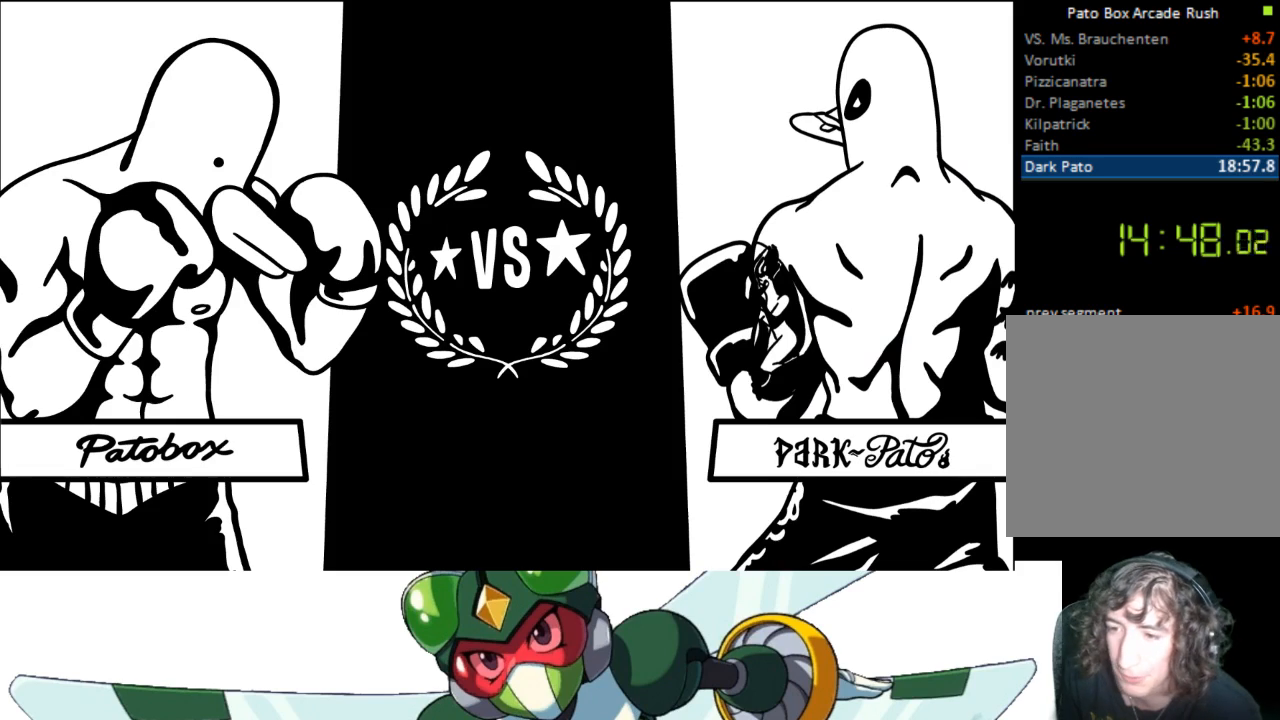
{"buttons": [], "events": [[33, "CROSS", "down"], [133, "CROSS", "up"], [233, "CROSS", "down"], [333, "CROSS", "up"], [400, "CROSS", "down"], [500, "CROSS", "up"]]}
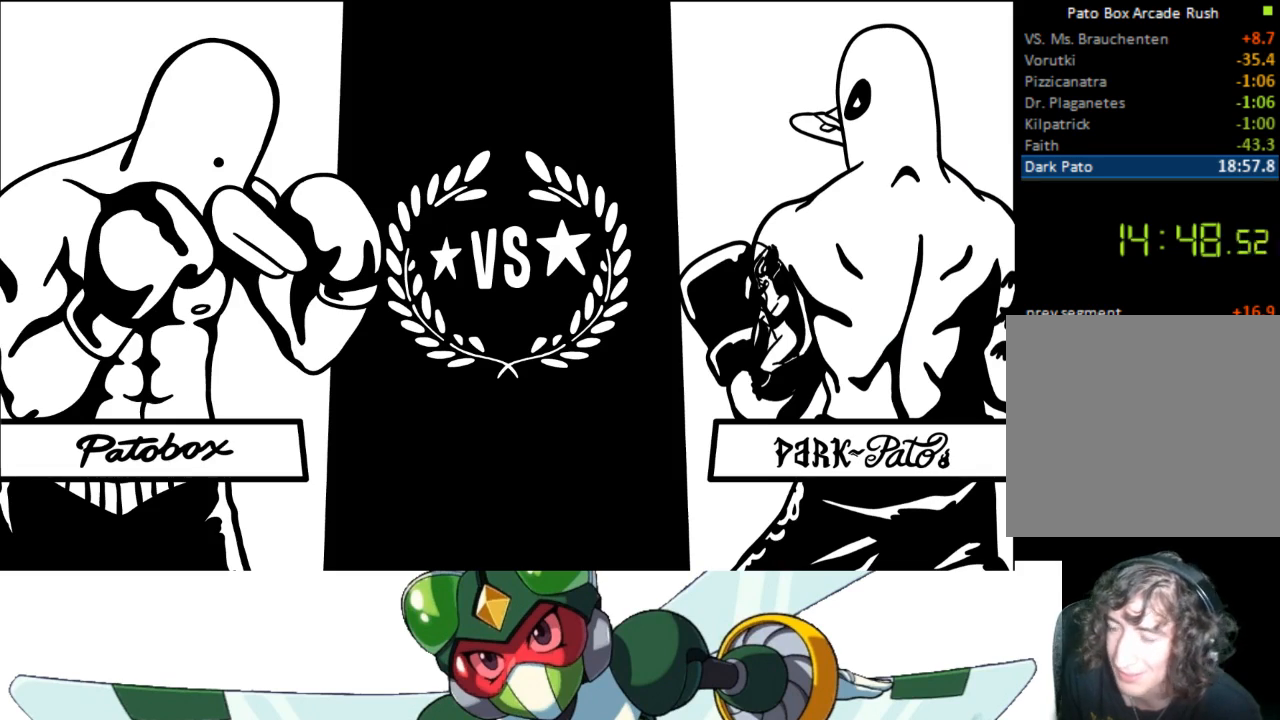
{"buttons": ["CROSS"], "events": [[67, "CROSS", "down"], [167, "CROSS", "up"], [233, "CROSS", "down"], [367, "CROSS", "up"], [400, "CROSS", "down"]]}
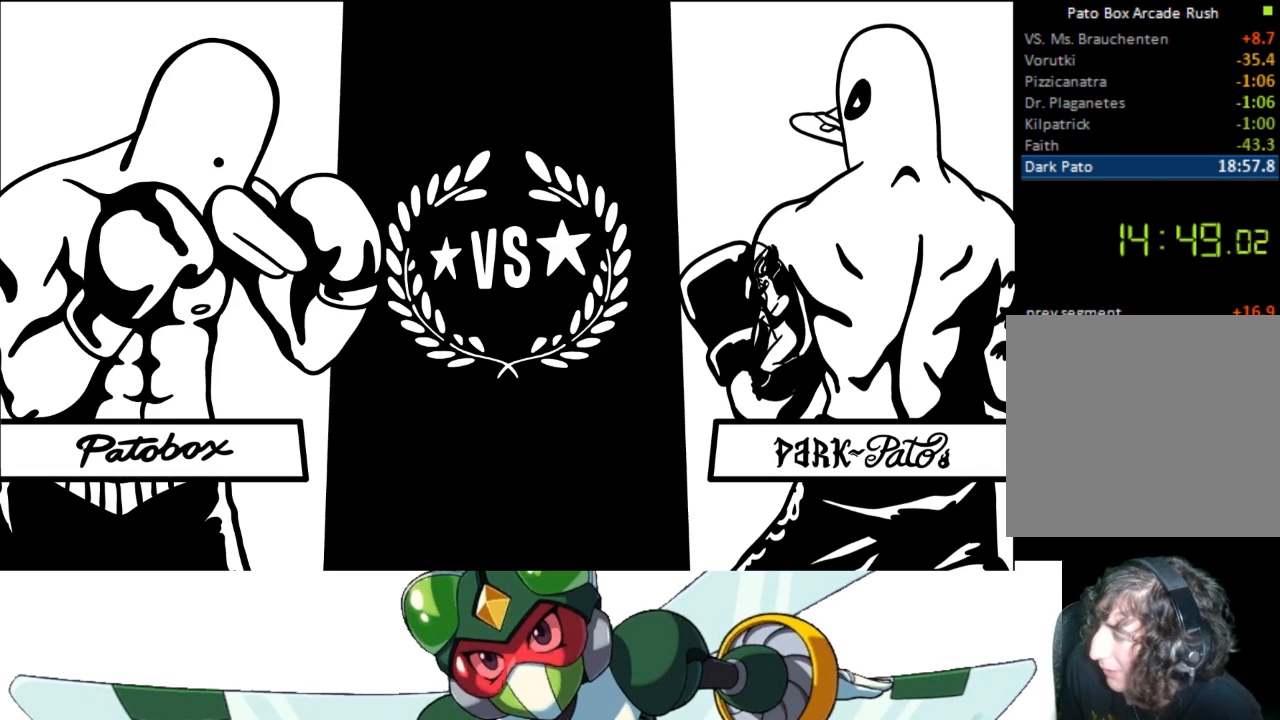
{"buttons": ["CROSS"], "events": [[33, "CROSS", "up"], [100, "CROSS", "down"], [233, "CROSS", "up"], [300, "CROSS", "down"], [400, "CROSS", "up"], [467, "CROSS", "down"]]}
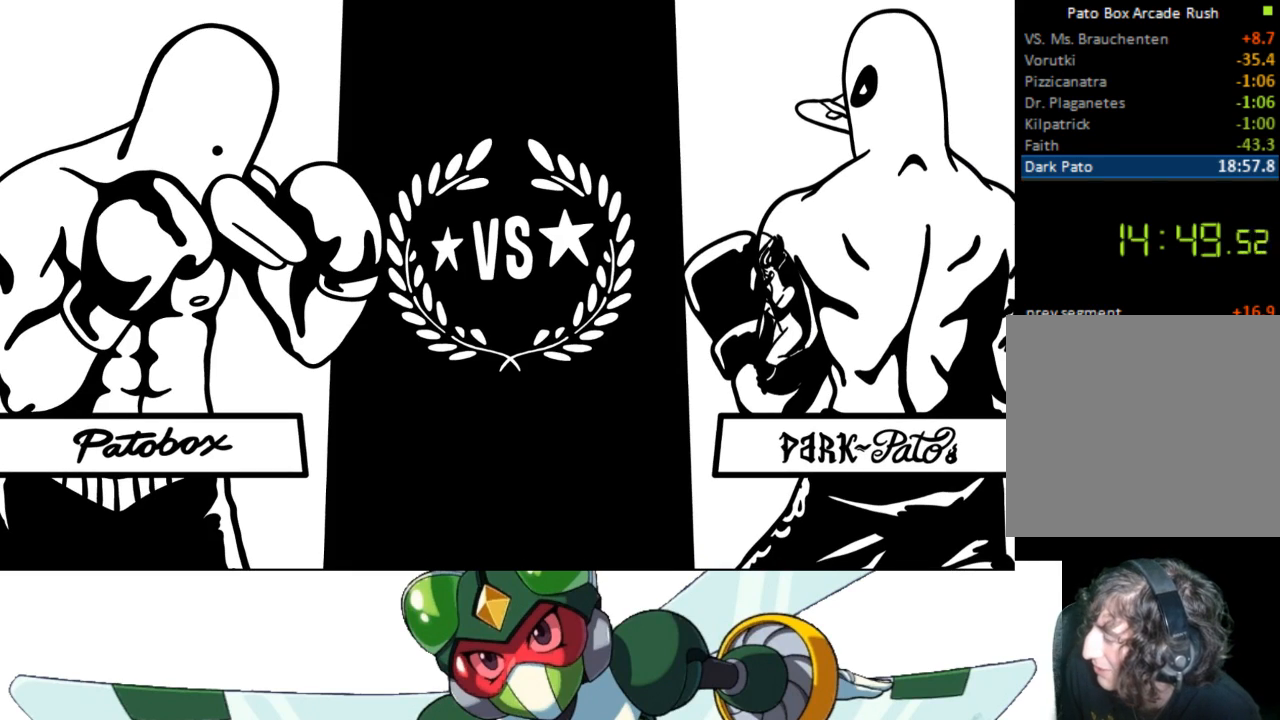
{"buttons": [], "events": [[67, "CROSS", "up"], [167, "CROSS", "down"], [300, "CROSS", "up"], [367, "CROSS", "down"], [467, "CROSS", "up"]]}
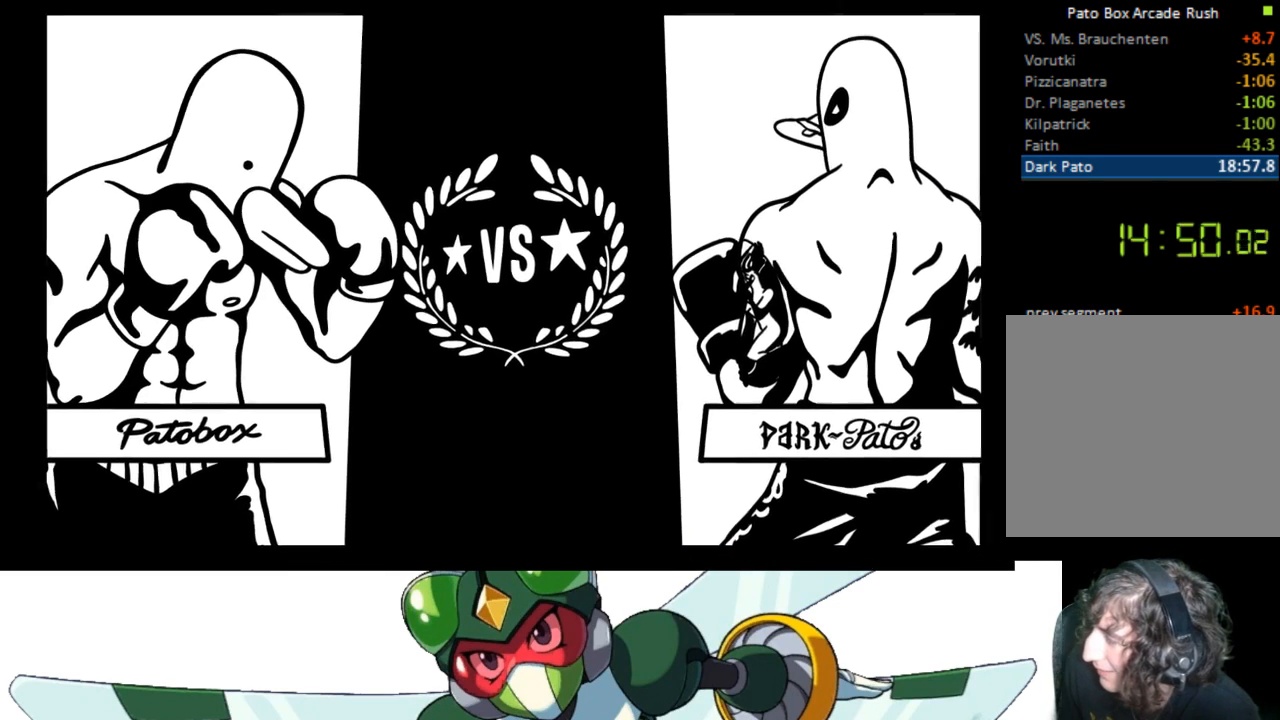
{"buttons": [], "events": [[67, "CROSS", "down"], [167, "CROSS", "up"], [267, "CROSS", "down"], [367, "CROSS", "up"]]}